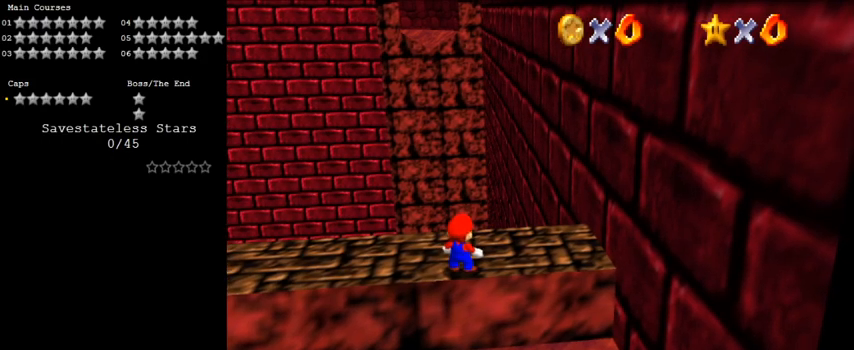
Gameplay with keyboard; each line is a JSON object with the keys held at the frame after it. "events" lists presses ("down") and releases ("up") of "a", "c", "ctrl", "d", "down", "left", "return", "right", "s", "shift", "up", "w", "x" and "y" between this image and that frame as [ms after this image, input, new state], when the widget could be followed in between. No other keys are recorded. Mouse input is not recorded.
{"keys": [], "events": []}
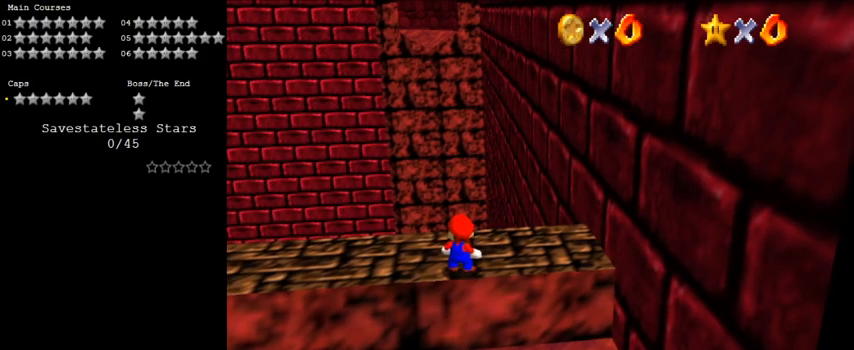
{"keys": [], "events": []}
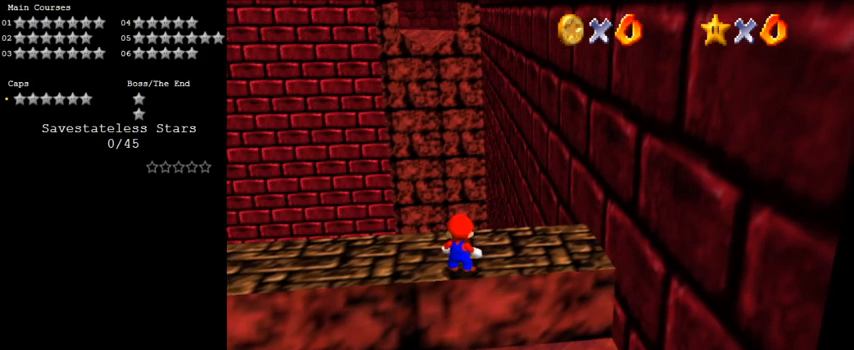
{"keys": ["d"], "events": [[167, "a", "down"], [367, "a", "up"], [400, "d", "down"]]}
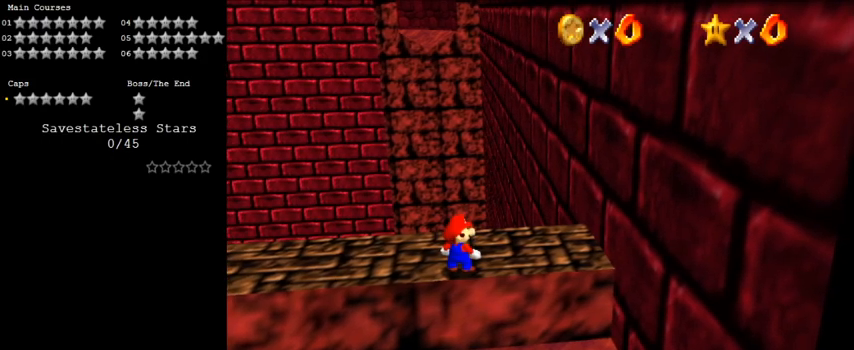
{"keys": [], "events": [[33, "d", "up"]]}
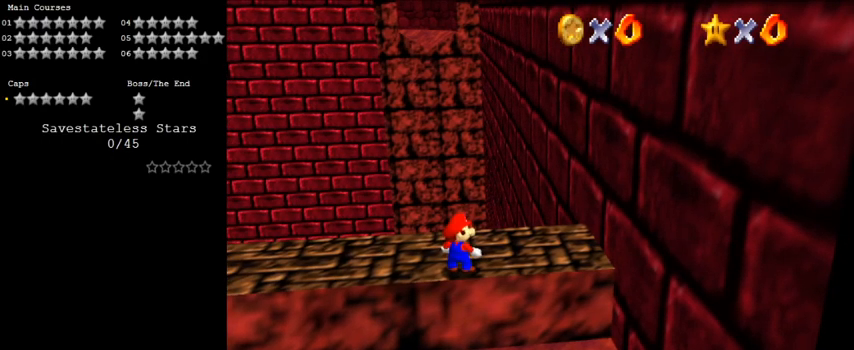
{"keys": [], "events": []}
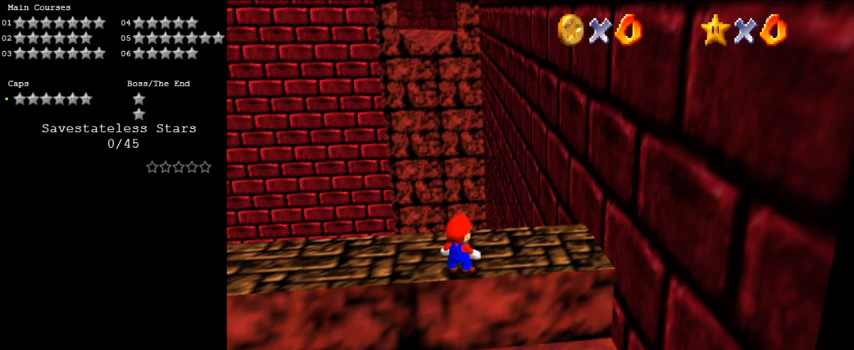
{"keys": [], "events": [[200, "d", "down"], [300, "d", "up"]]}
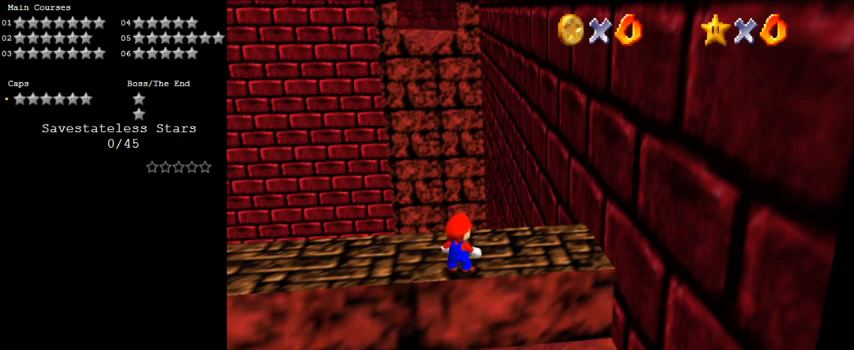
{"keys": ["a"], "events": [[500, "a", "down"]]}
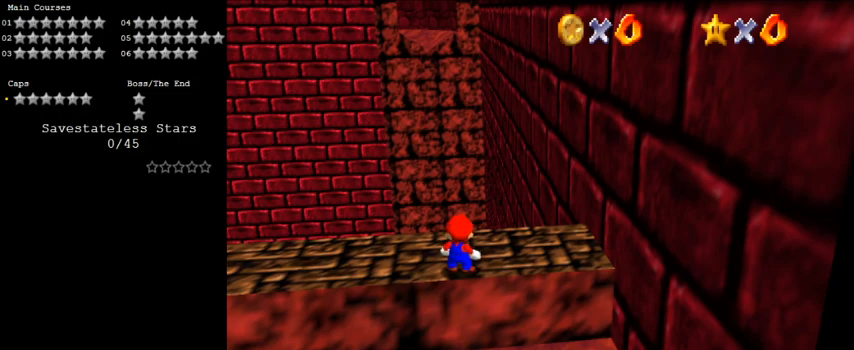
{"keys": [], "events": [[100, "a", "up"]]}
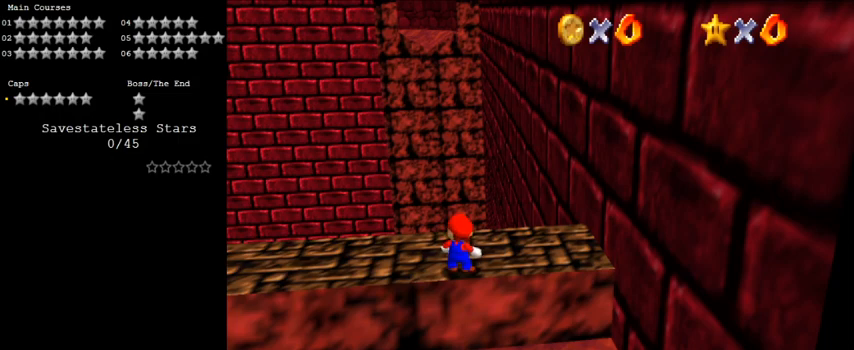
{"keys": ["s", "shift"], "events": [[367, "shift", "down"], [433, "s", "down"]]}
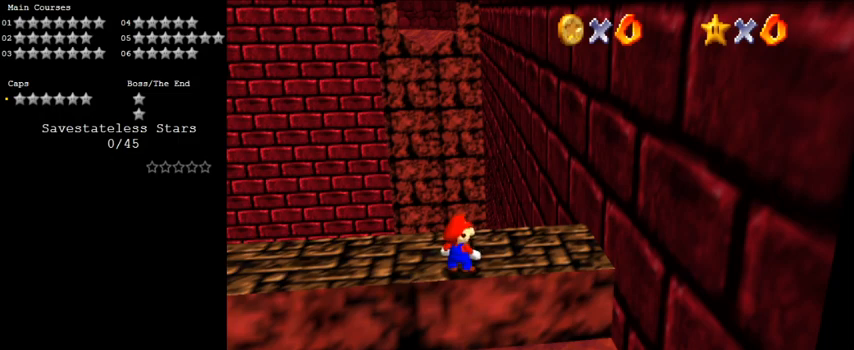
{"keys": [], "events": [[67, "return", "down"], [67, "shift", "up"], [100, "s", "up"], [167, "return", "up"]]}
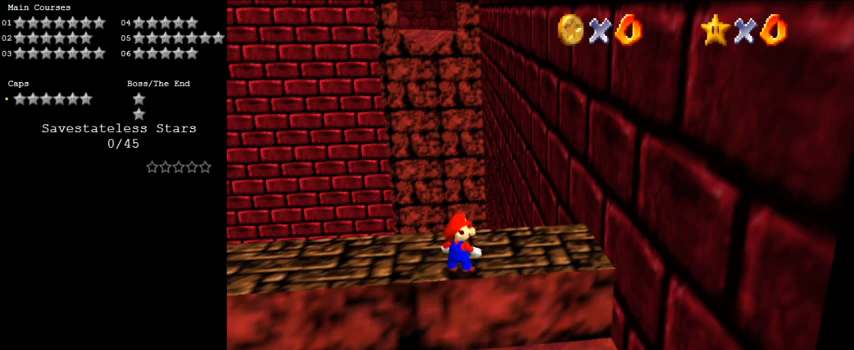
{"keys": [], "events": []}
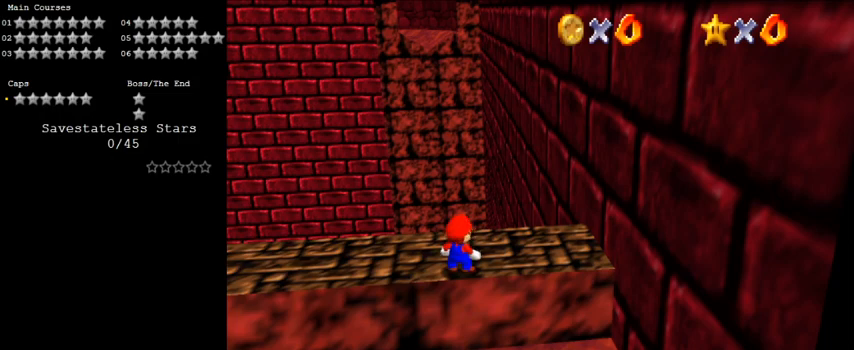
{"keys": [], "events": [[167, "d", "down"], [267, "d", "up"], [333, "d", "down"], [467, "d", "up"]]}
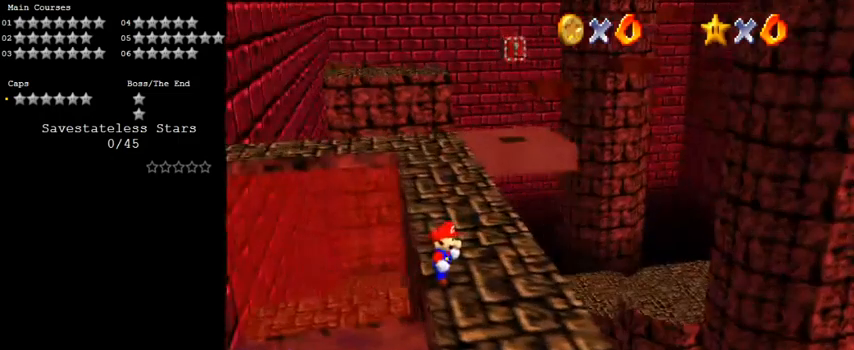
{"keys": ["up"], "events": [[133, "right", "down"], [133, "up", "down"], [367, "right", "up"]]}
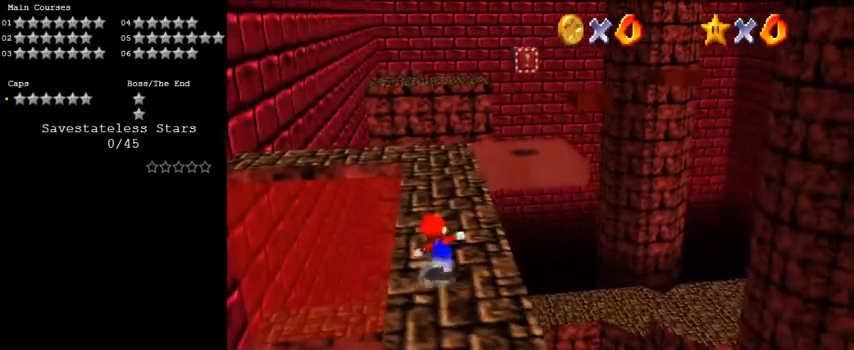
{"keys": ["up"], "events": [[100, "shift", "down"], [300, "shift", "up"]]}
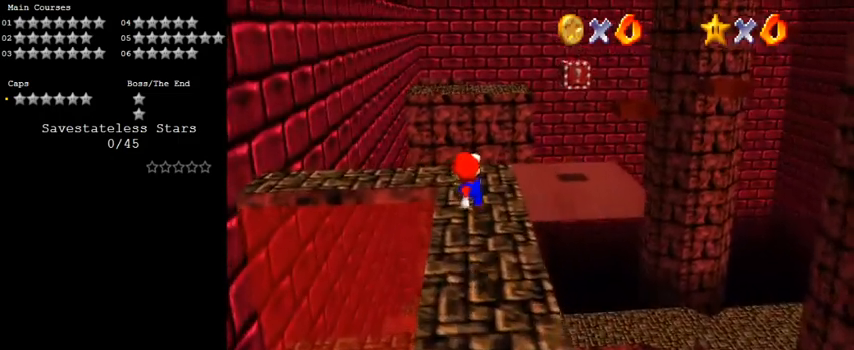
{"keys": ["up"], "events": []}
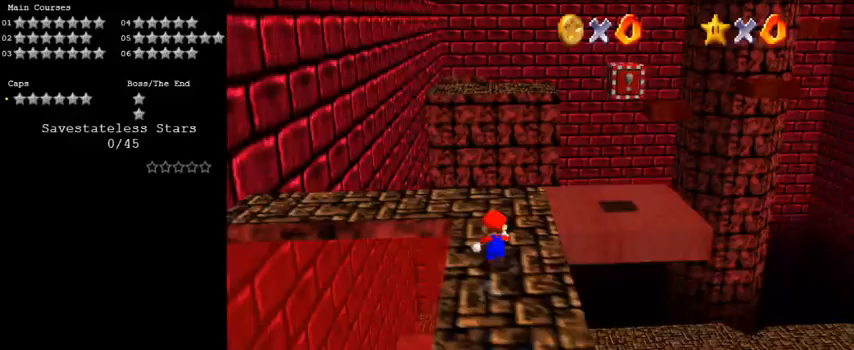
{"keys": [], "events": [[300, "up", "up"], [367, "a", "down"], [467, "a", "up"]]}
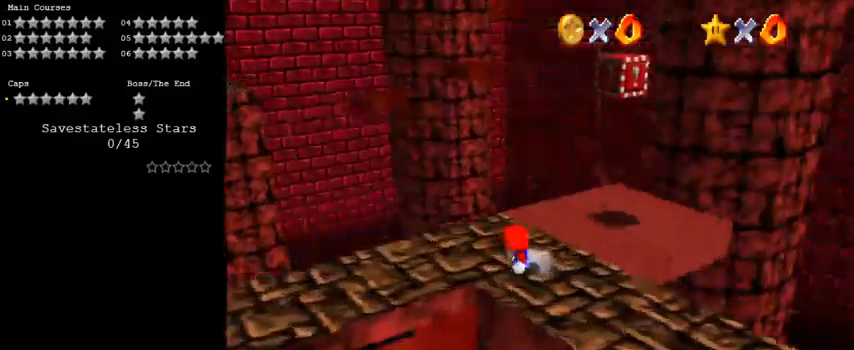
{"keys": ["up"], "events": [[33, "a", "down"], [33, "up", "down"], [167, "a", "up"], [333, "left", "down"], [500, "left", "up"]]}
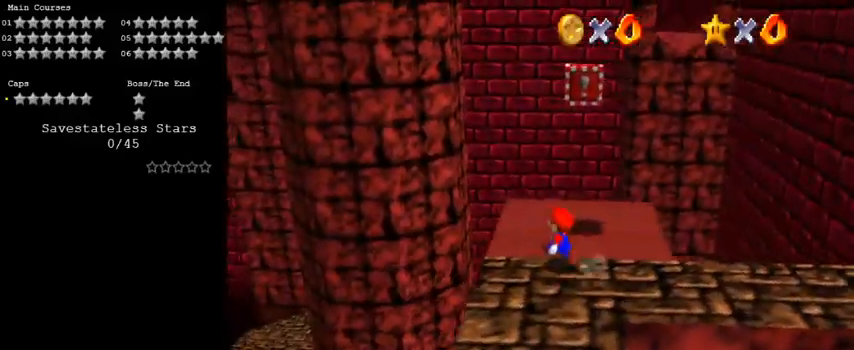
{"keys": ["y"], "events": [[167, "right", "down"], [200, "shift", "down"], [233, "right", "up"], [300, "up", "up"], [367, "shift", "up"], [467, "y", "down"]]}
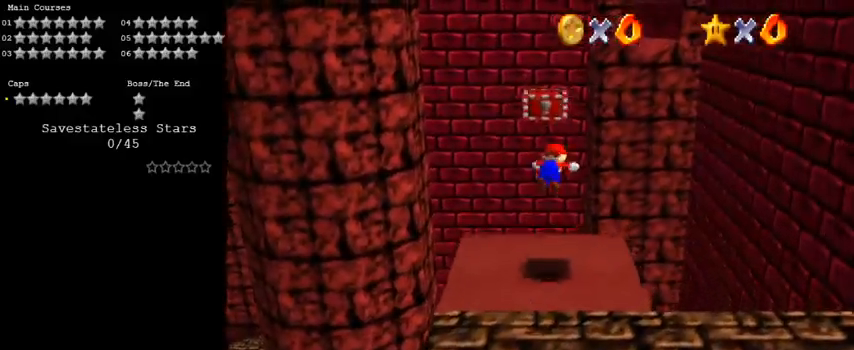
{"keys": ["shift"], "events": [[33, "right", "down"], [33, "shift", "down"], [100, "shift", "up"], [100, "y", "up"], [167, "right", "up"], [200, "c", "down"], [333, "c", "up"], [500, "shift", "down"]]}
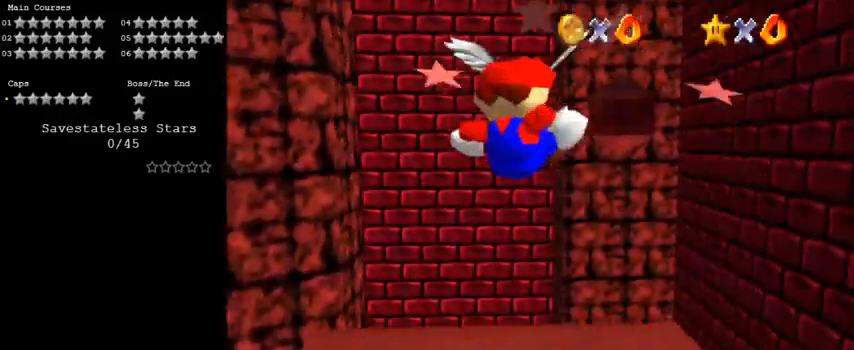
{"keys": ["shift", "up"], "events": [[300, "up", "down"]]}
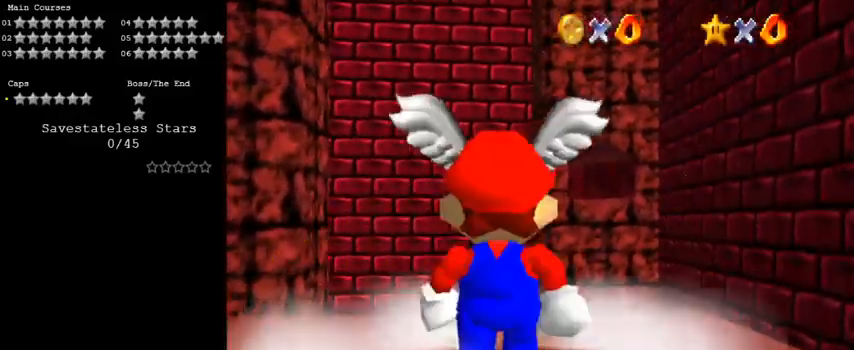
{"keys": ["up"], "events": [[33, "ctrl", "down"], [33, "up", "up"], [133, "shift", "up"], [200, "ctrl", "up"], [200, "down", "down"], [200, "right", "down"], [267, "down", "up"], [267, "right", "up"], [433, "up", "down"], [467, "shift", "down"], [500, "shift", "up"]]}
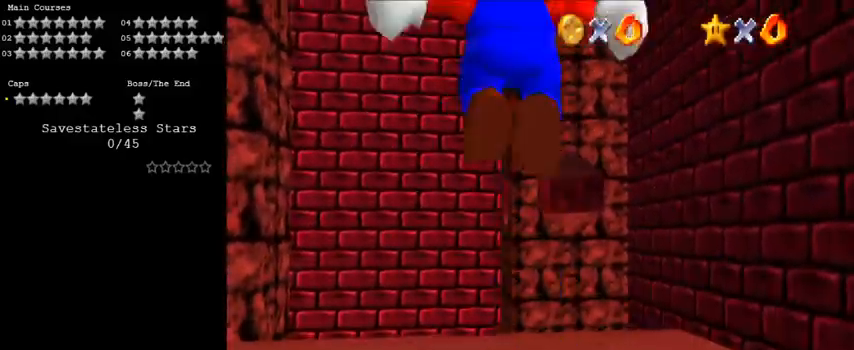
{"keys": ["up"], "events": [[233, "right", "down"], [300, "right", "up"]]}
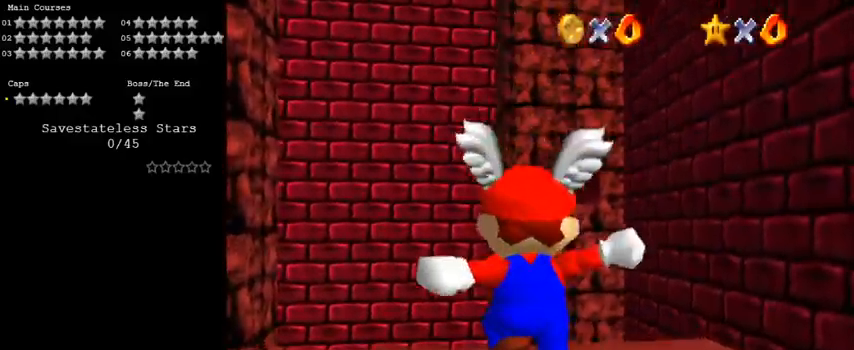
{"keys": ["shift", "up"], "events": [[67, "shift", "down"]]}
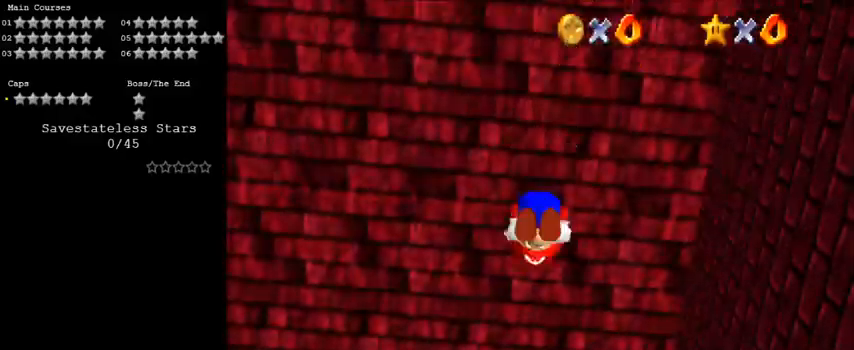
{"keys": ["right", "up"], "events": [[367, "right", "down"], [467, "shift", "up"]]}
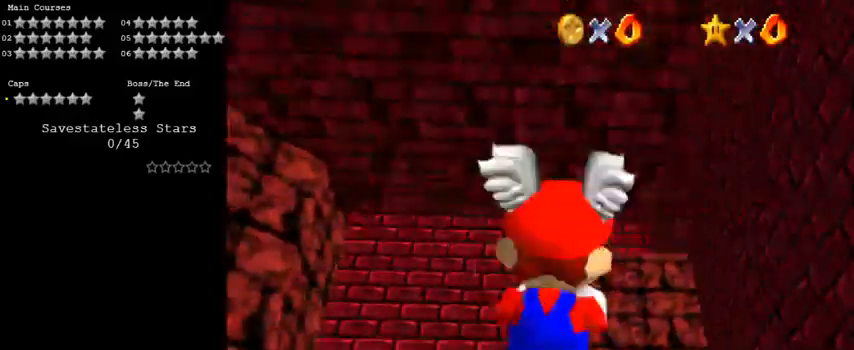
{"keys": ["right"], "events": [[200, "up", "up"]]}
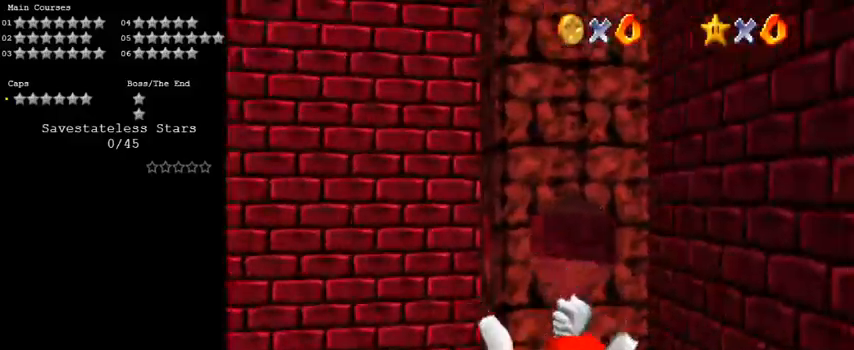
{"keys": [], "events": [[100, "right", "up"]]}
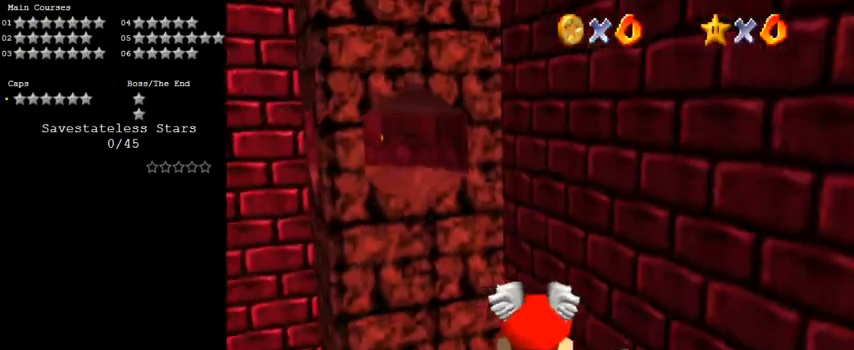
{"keys": ["left"], "events": [[333, "left", "down"]]}
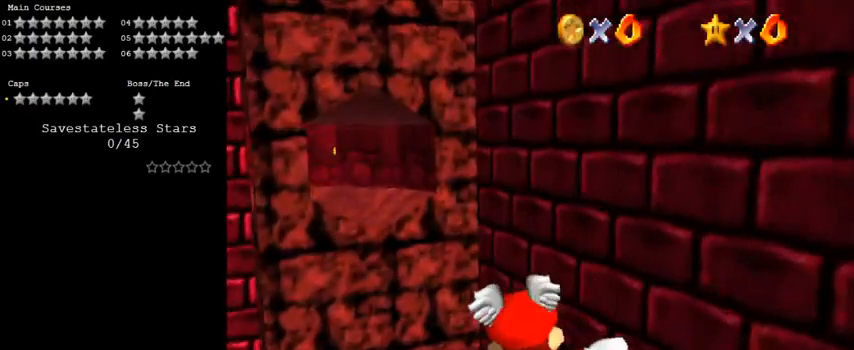
{"keys": [], "events": [[367, "left", "up"]]}
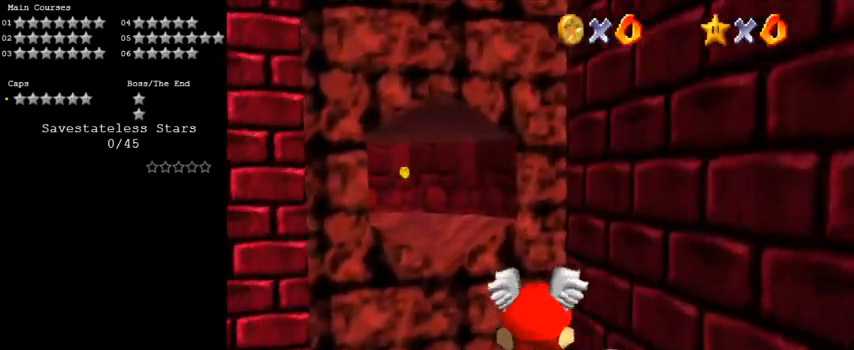
{"keys": ["down", "left"], "events": [[400, "down", "down"], [400, "left", "down"]]}
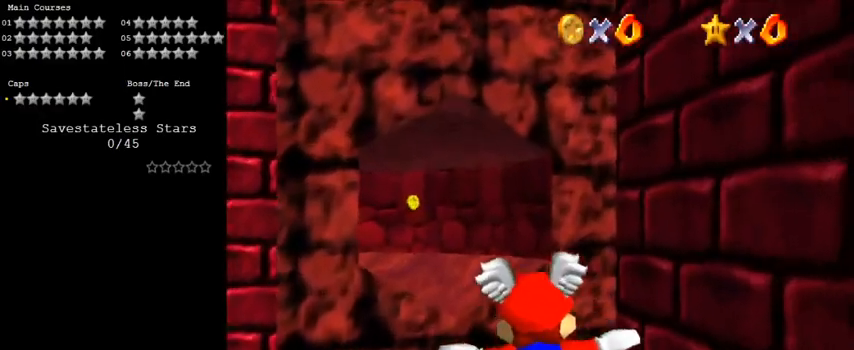
{"keys": ["left", "up"], "events": [[100, "down", "up"], [200, "left", "up"], [333, "left", "down"], [467, "up", "down"]]}